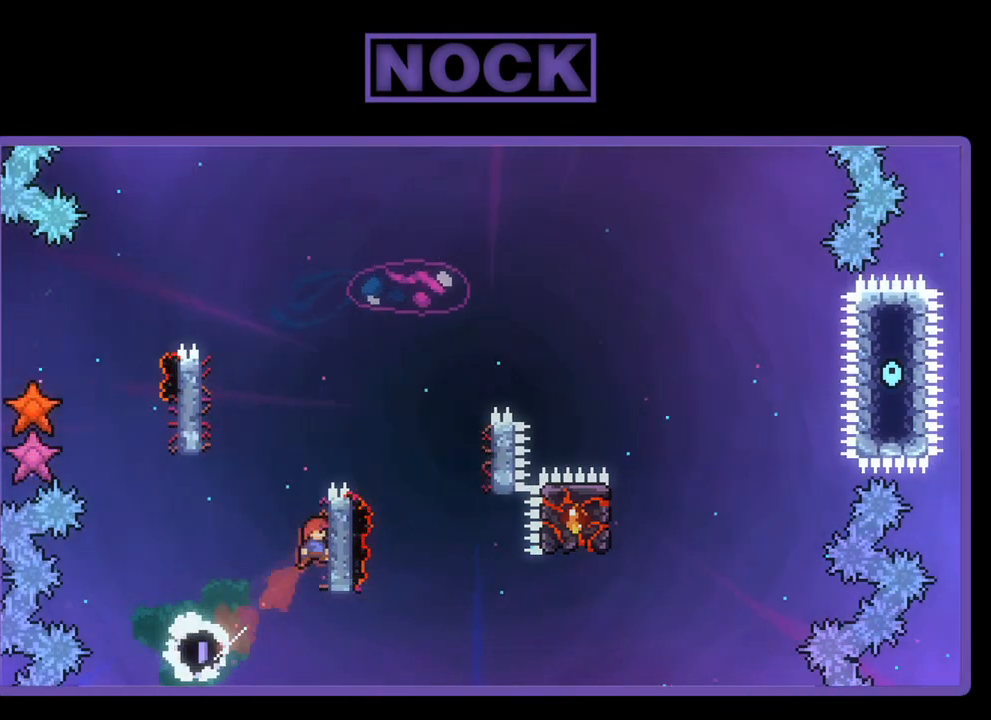
Gameplay with a controller (PlayStation layout); each line is a JSON object with the inputs held at the frame after it. "events" lists button and stick changes between this image and that frame as [ms after this image, input, new state], when the widget could be followed in between. Not read: right_stick.
{"buttons": ["R2", "DPAD_UP"], "left_stick": "center", "events": [[117, "CIRCLE", "up"], [150, "DPAD_RIGHT", "down"], [383, "DPAD_RIGHT", "up"]]}
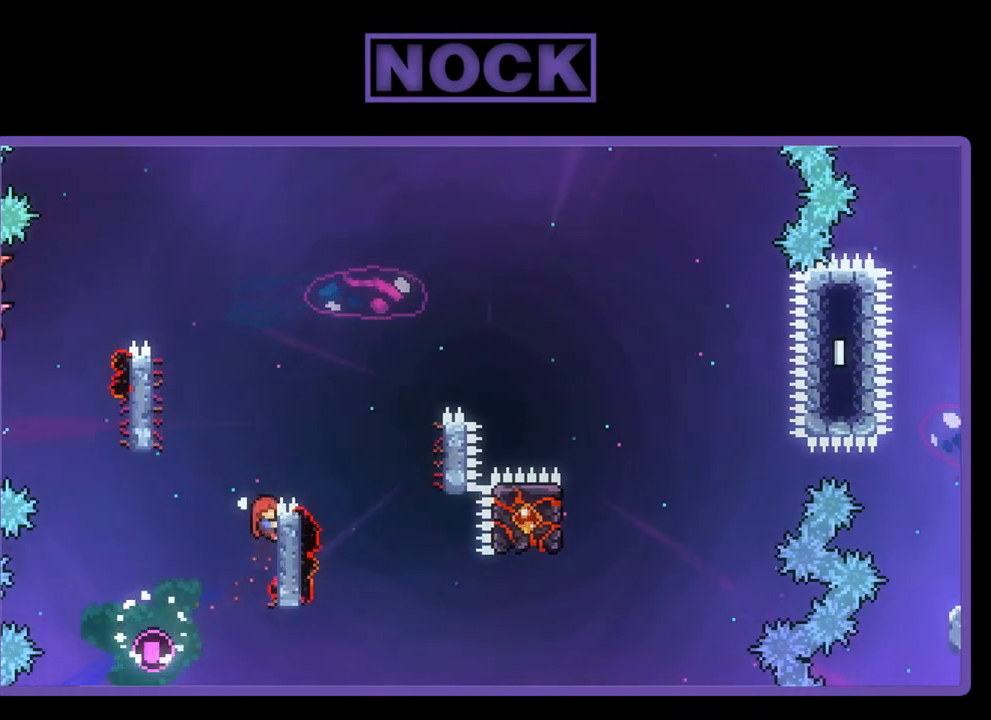
{"buttons": ["CROSS", "R2", "DPAD_UP", "DPAD_RIGHT"], "left_stick": "center", "events": [[50, "DPAD_UP", "up"], [183, "DPAD_RIGHT", "down"], [183, "DPAD_UP", "down"], [250, "CROSS", "down"]]}
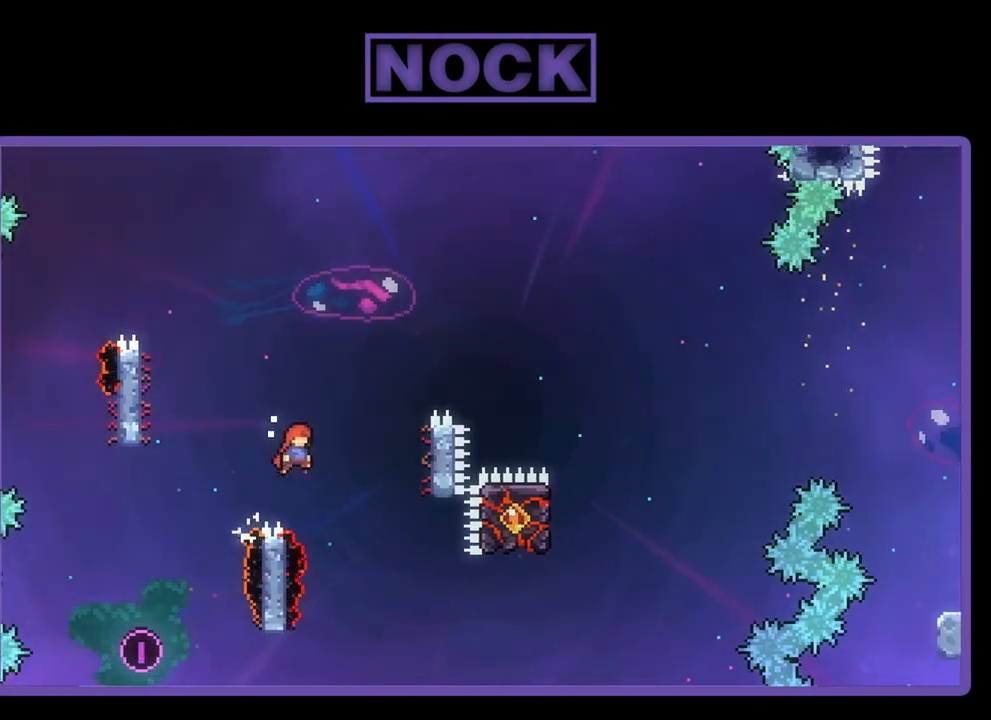
{"buttons": ["CIRCLE", "R2", "DPAD_UP"], "left_stick": "center", "events": [[283, "CROSS", "up"], [317, "DPAD_RIGHT", "up"], [383, "CIRCLE", "down"]]}
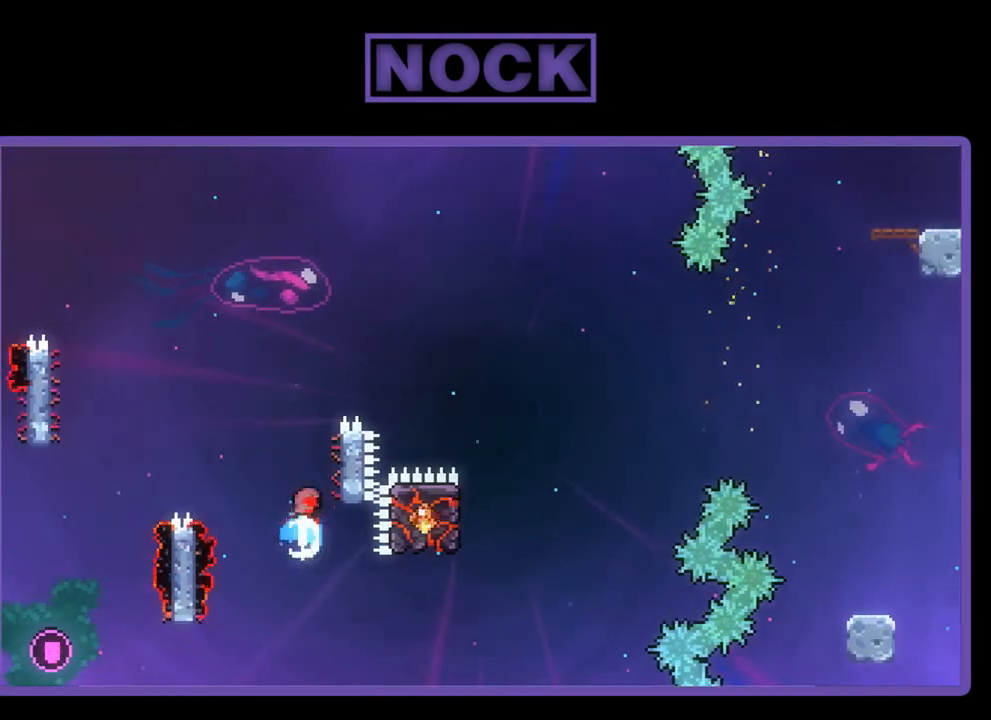
{"buttons": ["R2"], "left_stick": "center", "events": [[150, "DPAD_RIGHT", "down"], [250, "CIRCLE", "up"], [283, "DPAD_UP", "up"], [383, "DPAD_RIGHT", "up"]]}
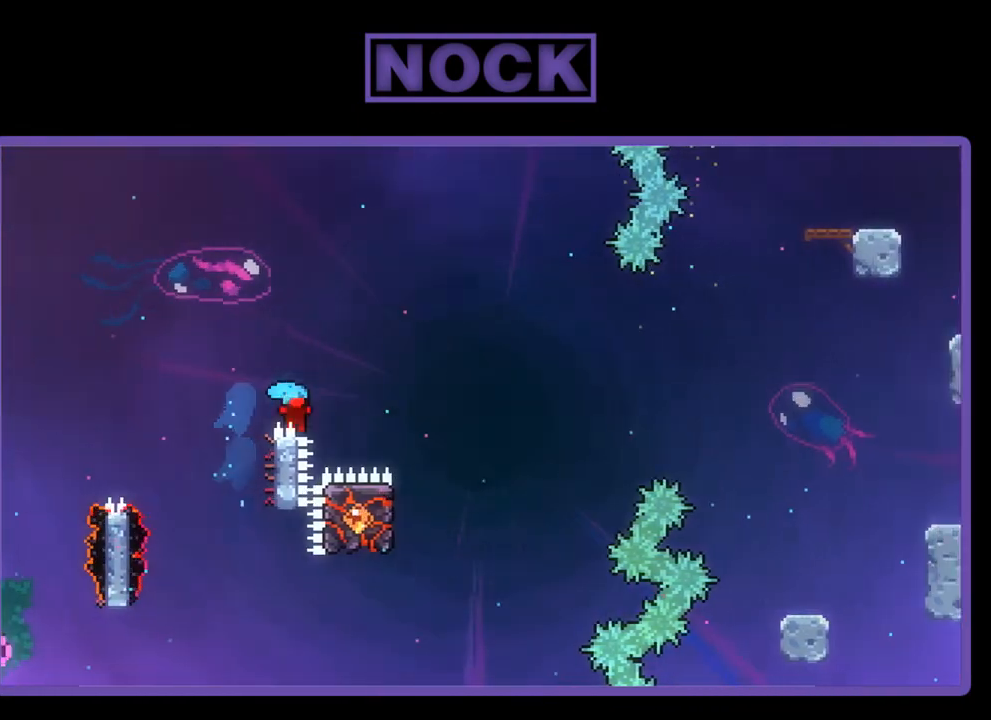
{"buttons": [], "left_stick": "center", "events": [[17, "DPAD_LEFT", "down"], [183, "DPAD_LEFT", "up"], [383, "R2", "up"]]}
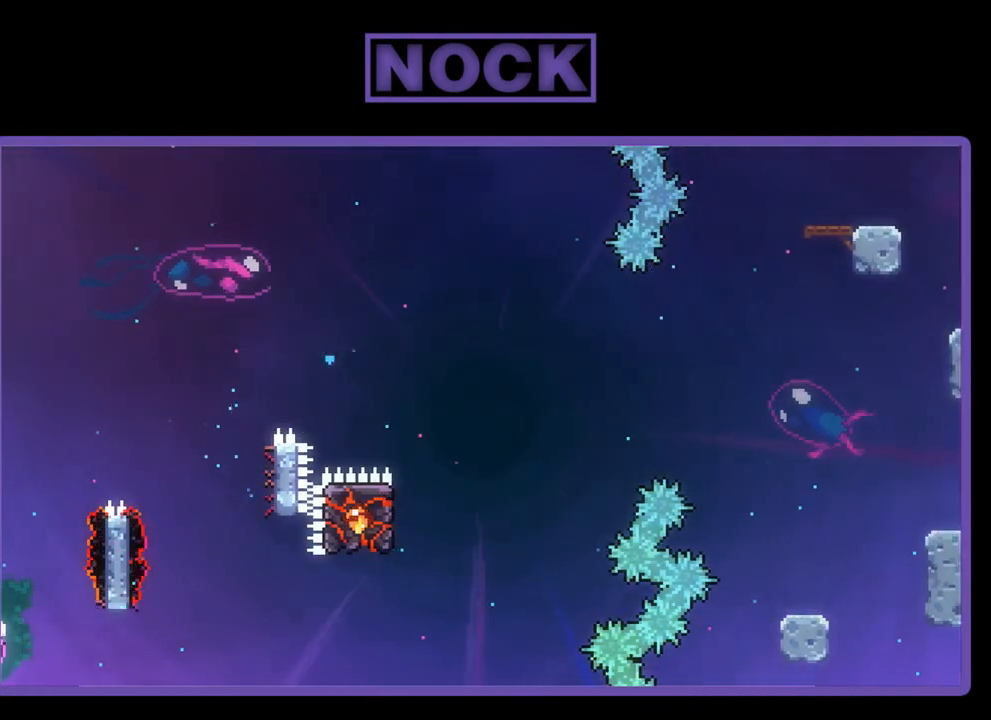
{"buttons": [], "left_stick": "center", "events": []}
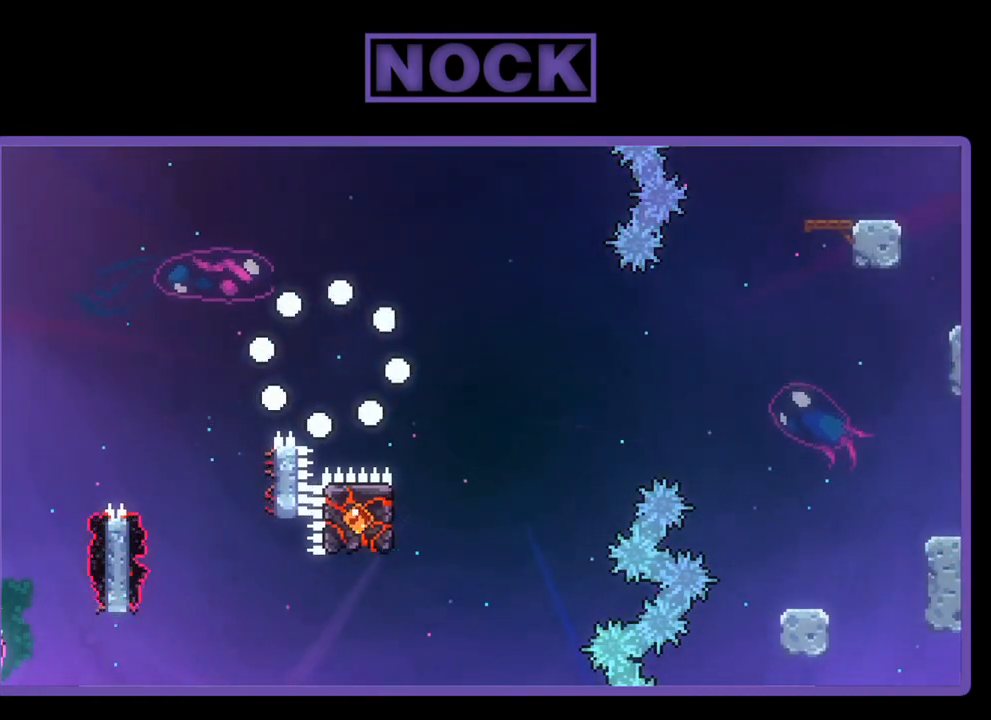
{"buttons": [], "left_stick": "center", "events": []}
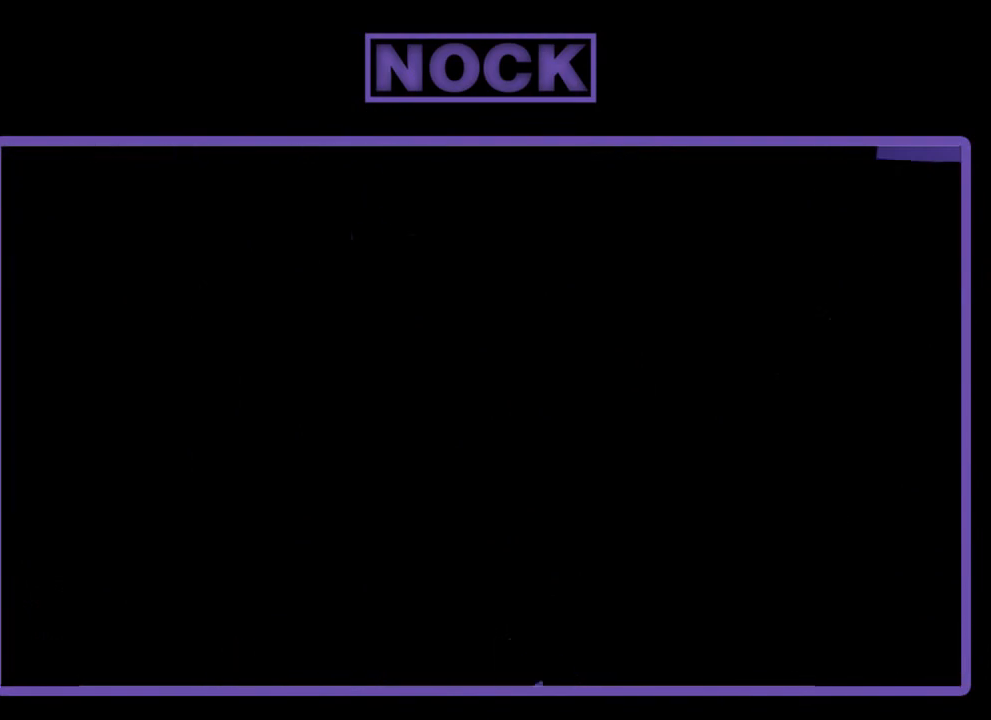
{"buttons": ["R2"], "left_stick": "center", "events": [[450, "R2", "down"]]}
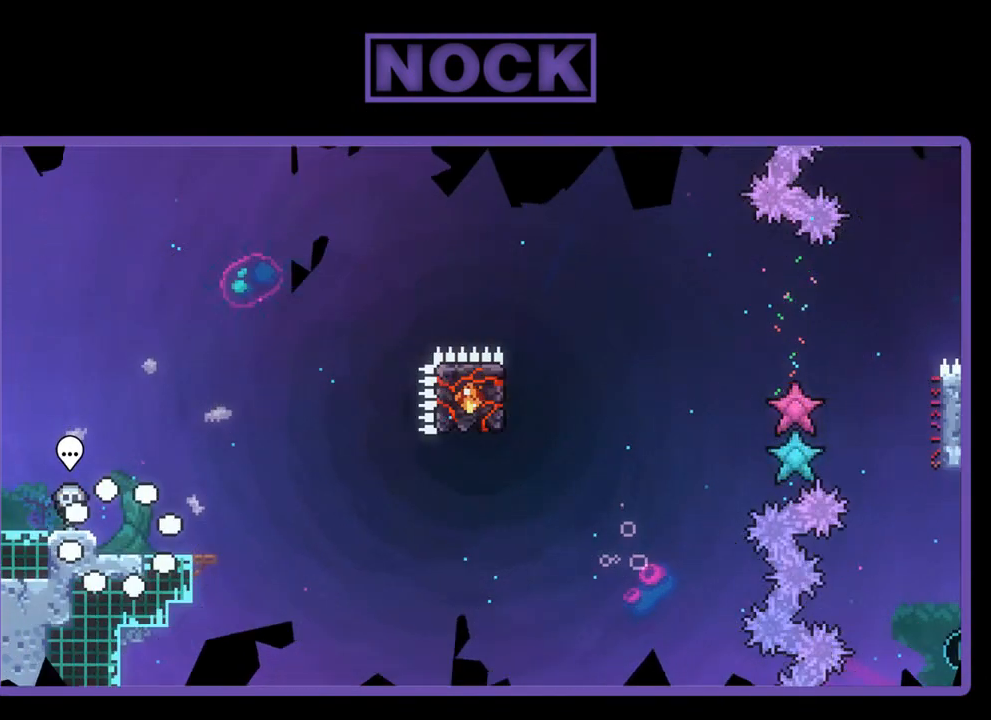
{"buttons": ["R2"], "left_stick": "center", "events": [[150, "DPAD_RIGHT", "down"], [350, "DPAD_RIGHT", "up"]]}
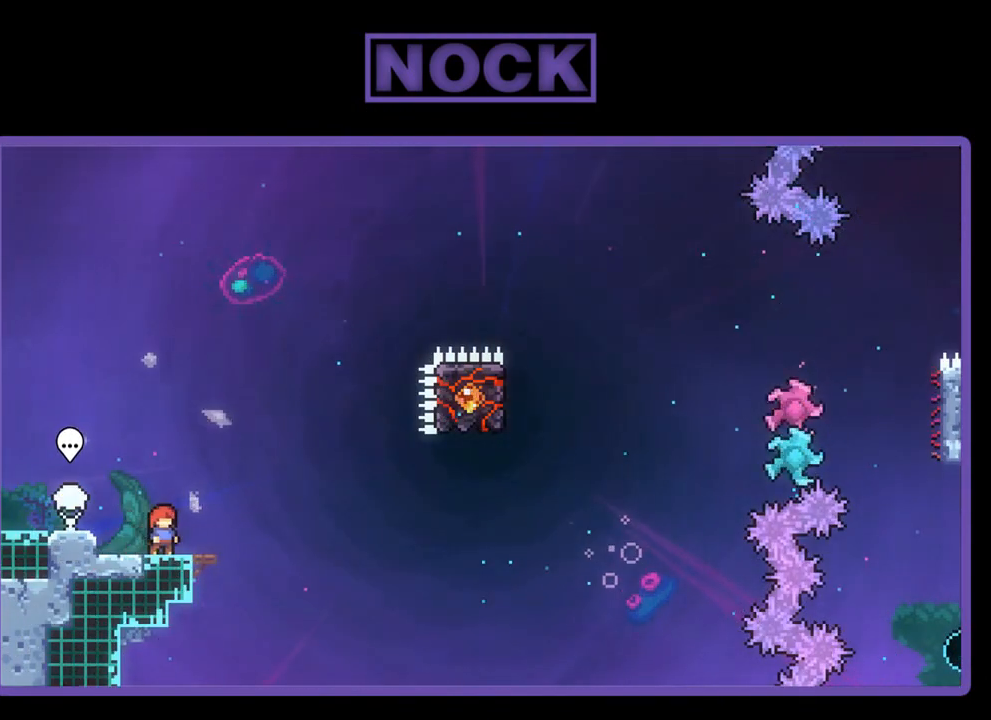
{"buttons": ["CROSS", "R2"], "left_stick": "center", "events": [[217, "CROSS", "down"]]}
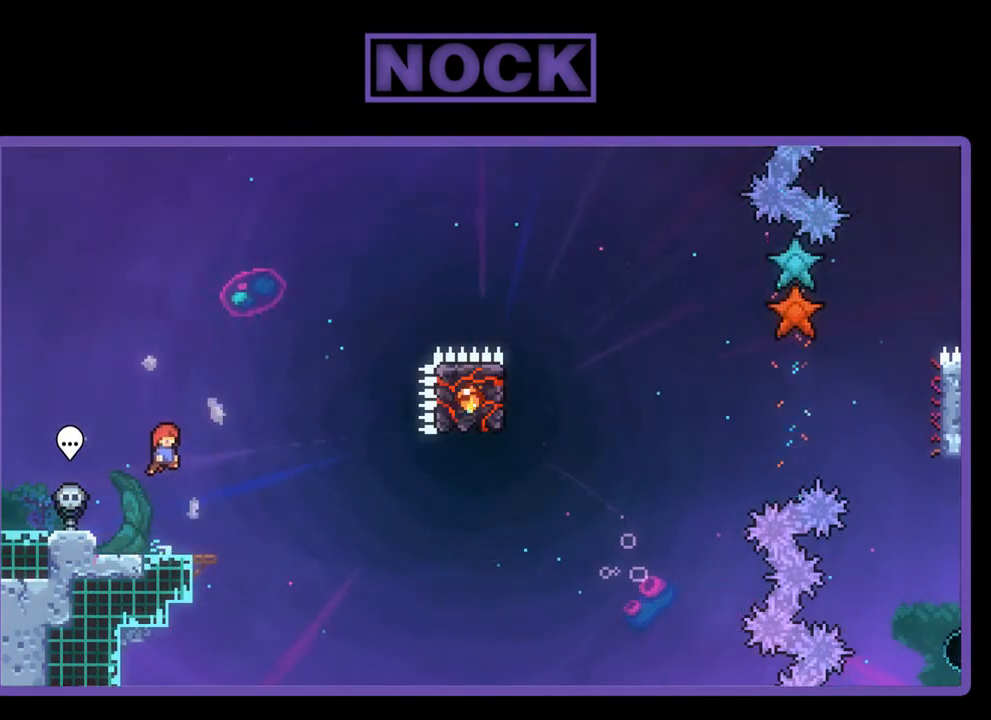
{"buttons": ["CROSS", "R2", "DPAD_RIGHT"], "left_stick": "center", "events": [[117, "CROSS", "up"], [283, "CIRCLE", "down"], [317, "DPAD_DOWN", "down"], [317, "DPAD_RIGHT", "down"], [417, "CIRCLE", "up"], [483, "CROSS", "down"], [483, "DPAD_DOWN", "up"]]}
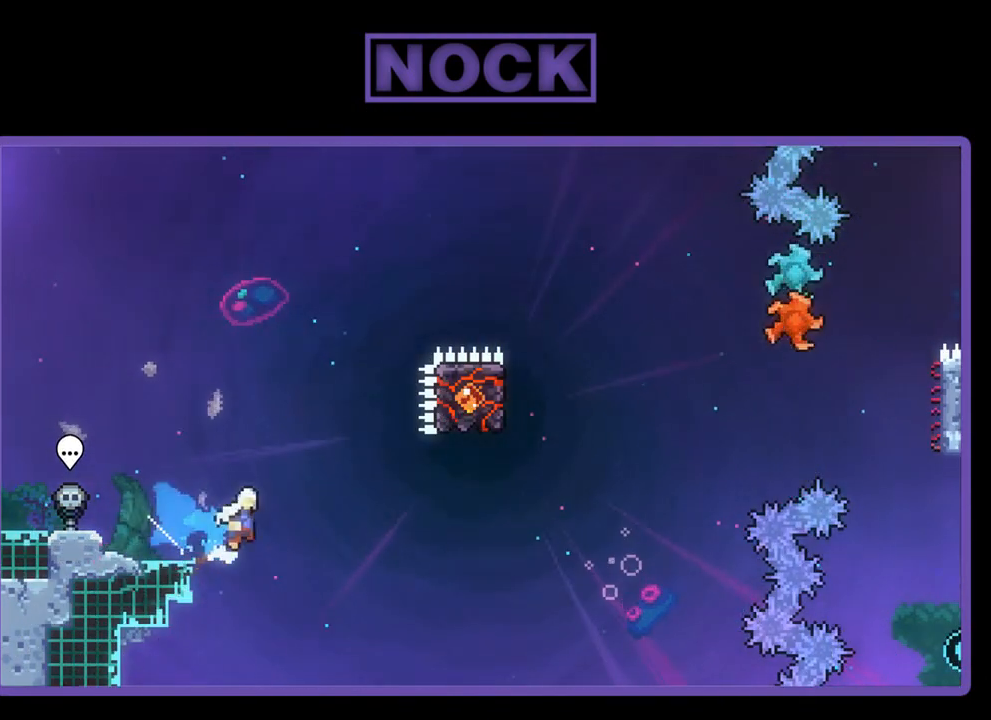
{"buttons": ["CIRCLE", "R2", "DPAD_UP"], "left_stick": "center", "events": [[383, "DPAD_UP", "down"], [417, "CROSS", "up"], [417, "DPAD_RIGHT", "up"], [483, "CIRCLE", "down"]]}
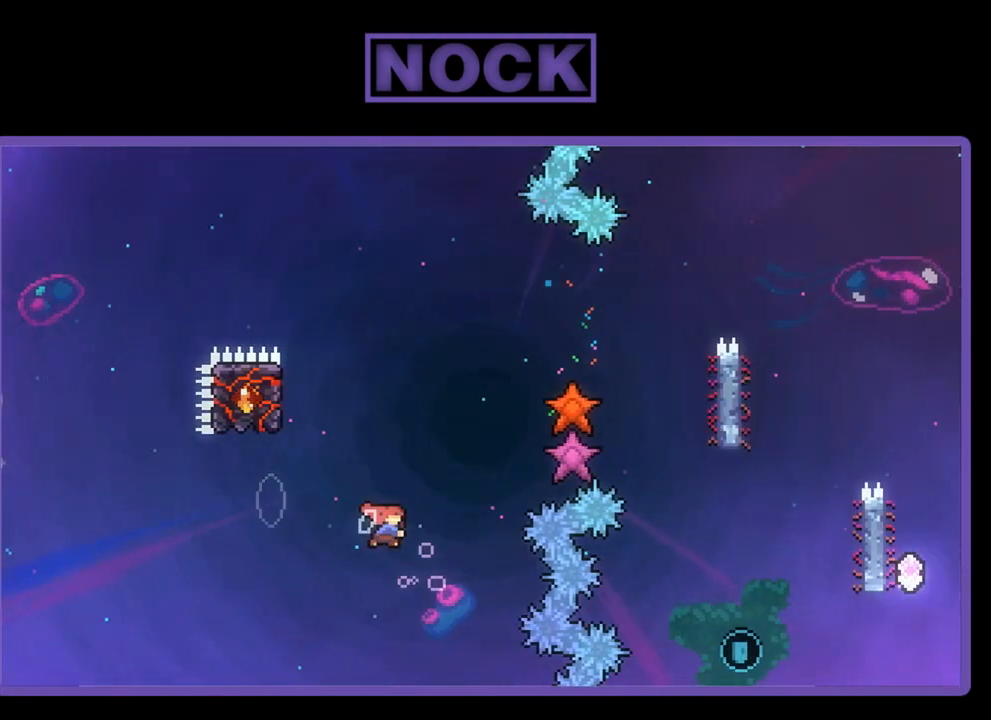
{"buttons": ["CIRCLE", "R2", "DPAD_UP", "DPAD_LEFT"], "left_stick": "center", "events": [[183, "DPAD_LEFT", "down"]]}
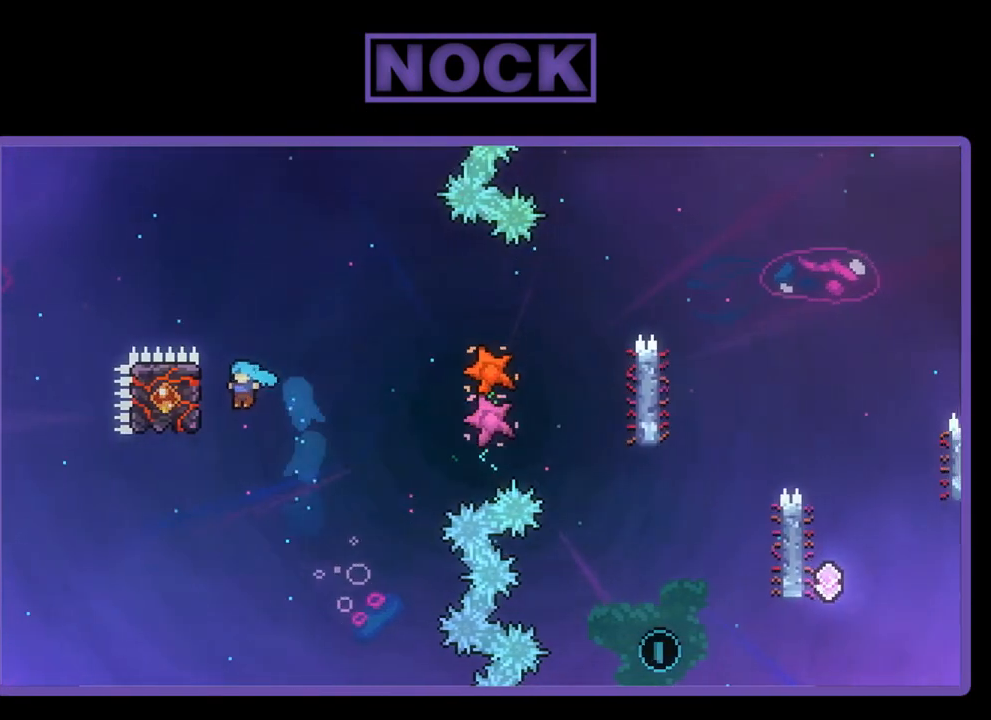
{"buttons": ["R2", "DPAD_UP", "DPAD_RIGHT"], "left_stick": "center", "events": [[217, "CIRCLE", "up"], [250, "DPAD_LEFT", "up"], [283, "DPAD_RIGHT", "down"], [283, "DPAD_UP", "up"], [317, "DPAD_UP", "down"]]}
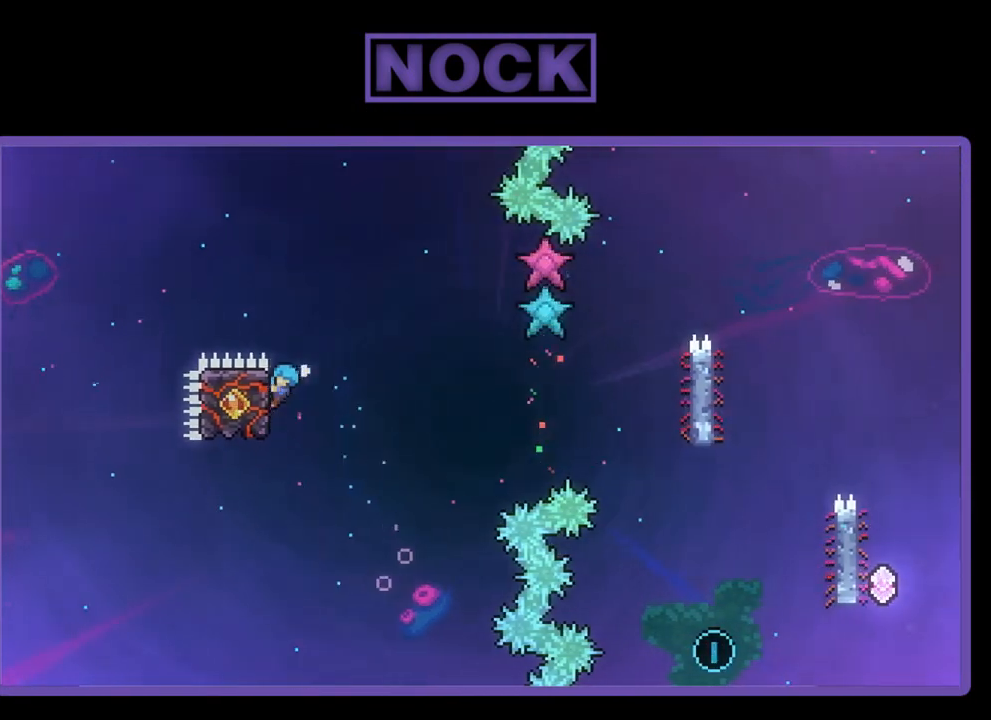
{"buttons": ["CROSS", "R2", "DPAD_UP", "DPAD_RIGHT"], "left_stick": "center", "events": [[83, "CROSS", "down"], [83, "DPAD_UP", "up"], [317, "DPAD_UP", "down"]]}
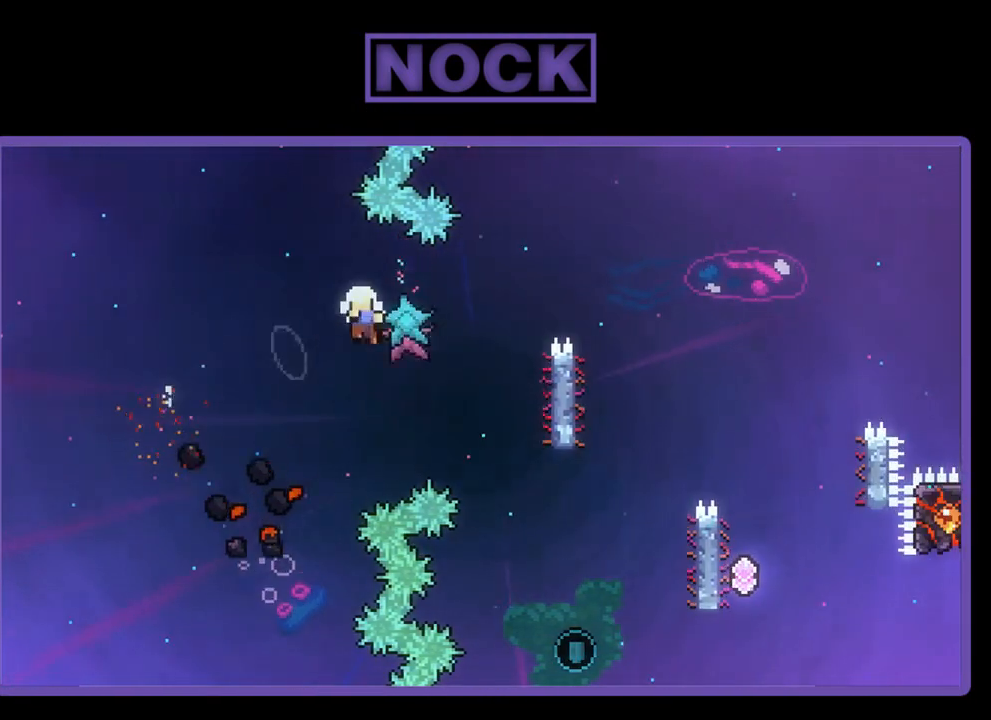
{"buttons": [], "left_stick": "center", "events": [[17, "DPAD_RIGHT", "up"], [50, "DPAD_RIGHT", "down"], [183, "DPAD_UP", "up"], [217, "DPAD_RIGHT", "up"], [250, "CROSS", "up"], [250, "R2", "up"]]}
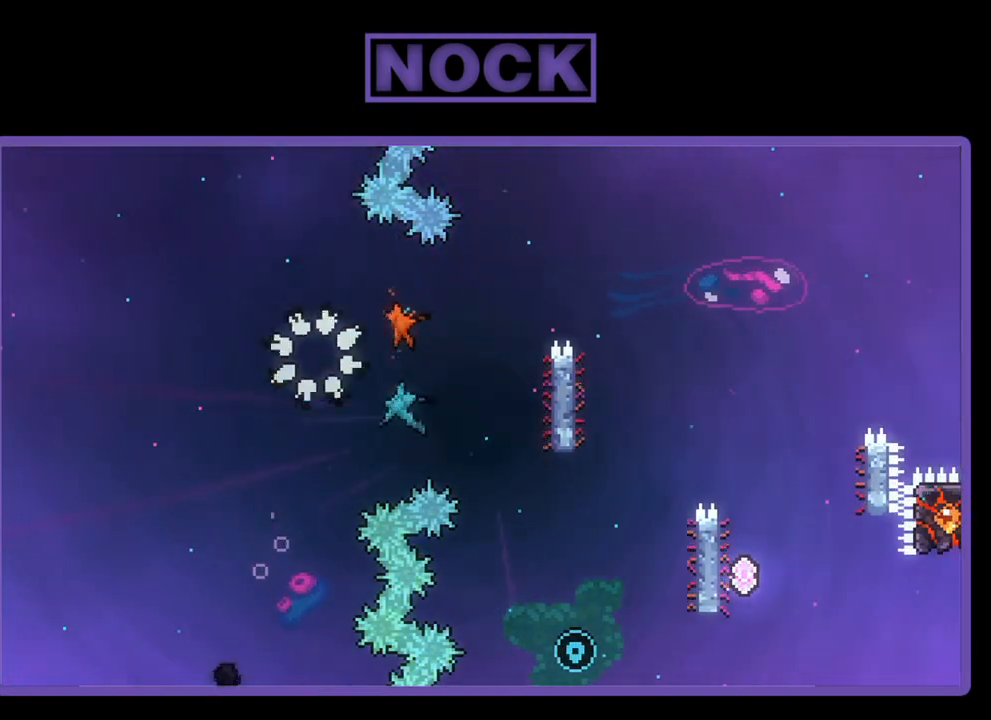
{"buttons": ["R2"], "left_stick": "center", "events": [[483, "R2", "down"]]}
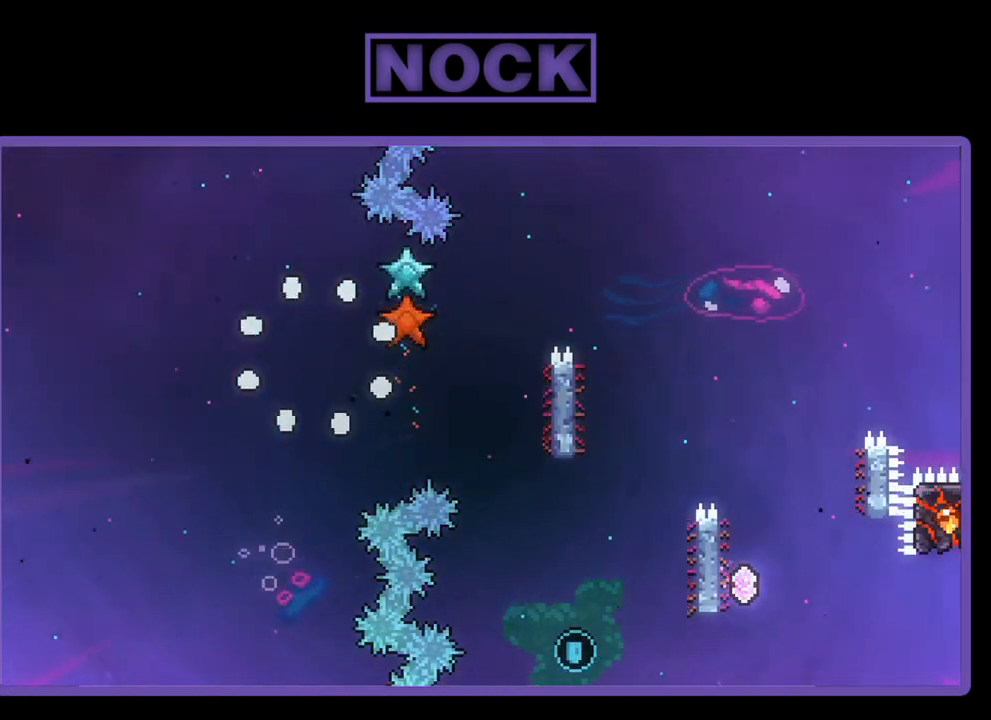
{"buttons": ["R2"], "left_stick": "center", "events": []}
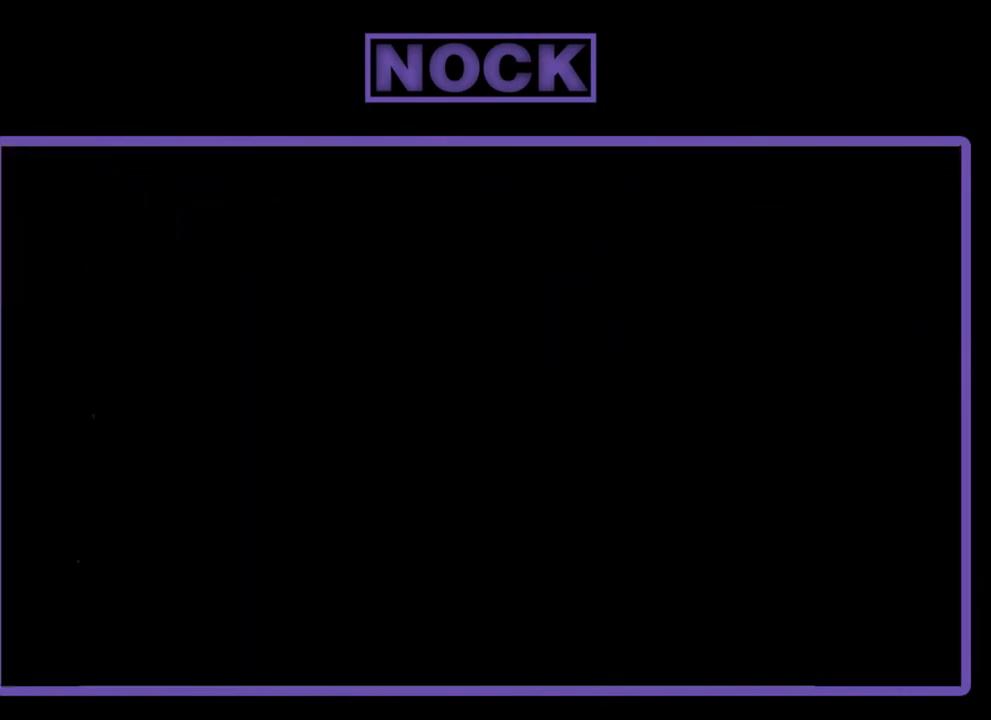
{"buttons": ["R2"], "left_stick": "center", "events": []}
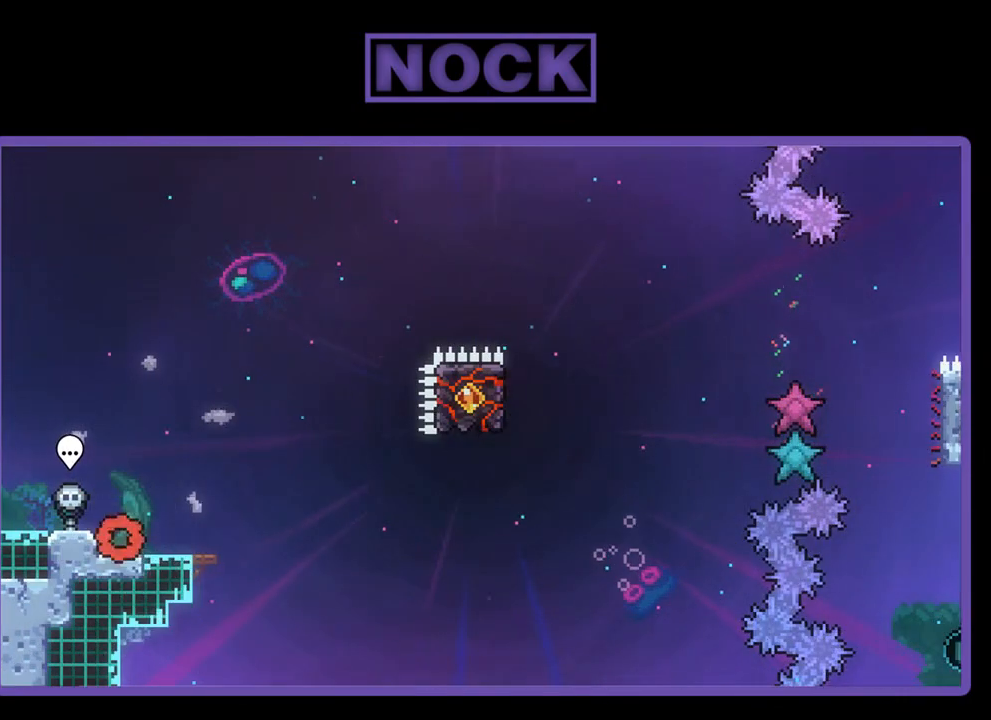
{"buttons": ["R2"], "left_stick": "center", "events": [[117, "DPAD_RIGHT", "down"], [283, "DPAD_RIGHT", "up"]]}
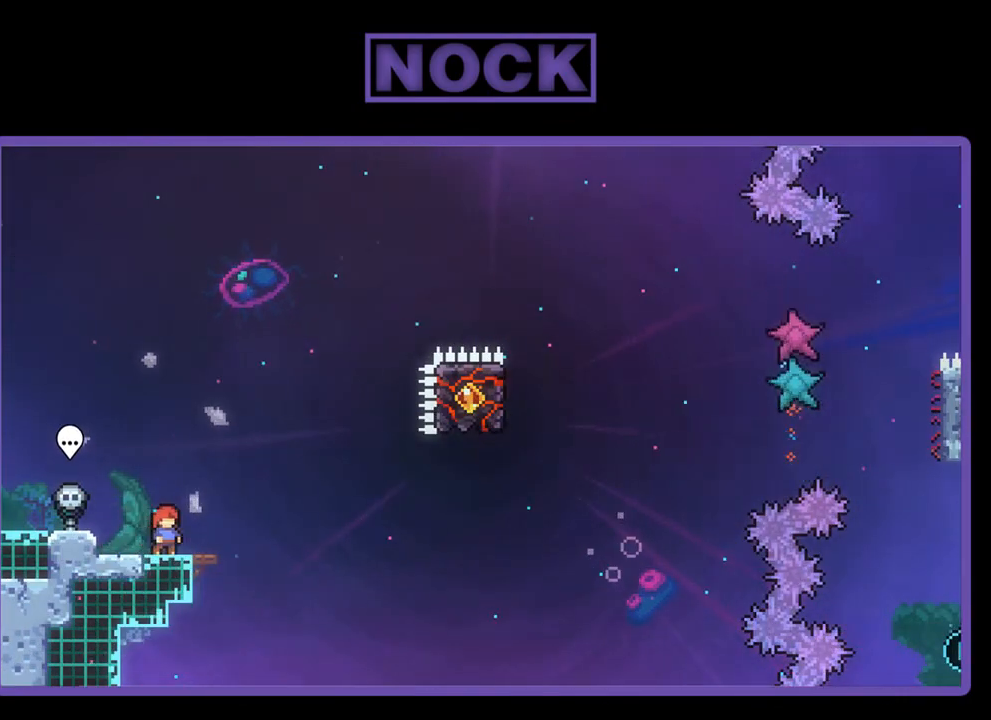
{"buttons": ["CROSS", "R2"], "left_stick": "center", "events": [[250, "CROSS", "down"]]}
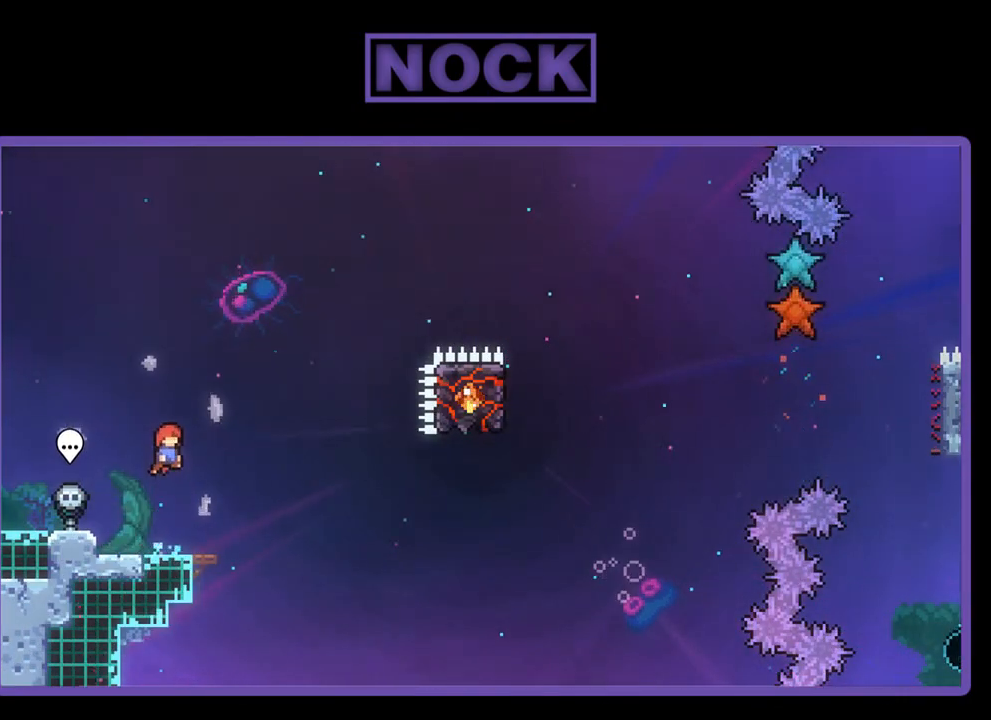
{"buttons": ["CIRCLE", "R2", "DPAD_DOWN", "DPAD_RIGHT"], "left_stick": "center", "events": [[283, "CROSS", "up"], [383, "CIRCLE", "down"], [383, "DPAD_RIGHT", "down"], [417, "DPAD_DOWN", "down"]]}
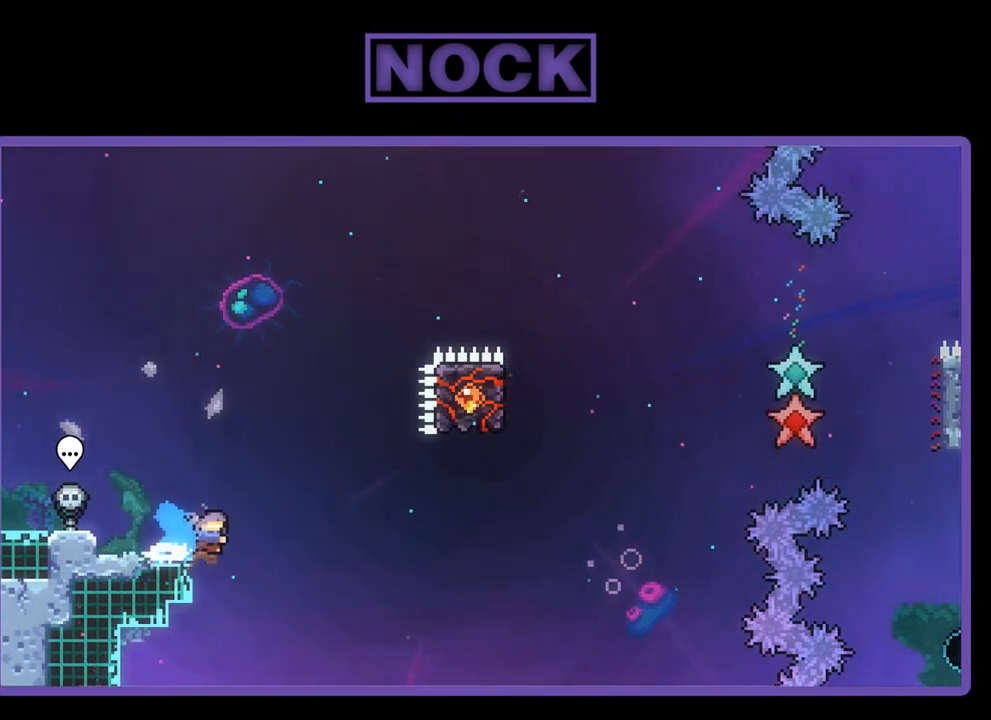
{"buttons": ["CIRCLE", "R2", "DPAD_UP"], "left_stick": "center", "events": [[17, "CIRCLE", "up"], [83, "CROSS", "down"], [83, "DPAD_DOWN", "up"], [417, "CROSS", "up"], [417, "DPAD_RIGHT", "up"], [417, "DPAD_UP", "down"], [483, "CIRCLE", "down"]]}
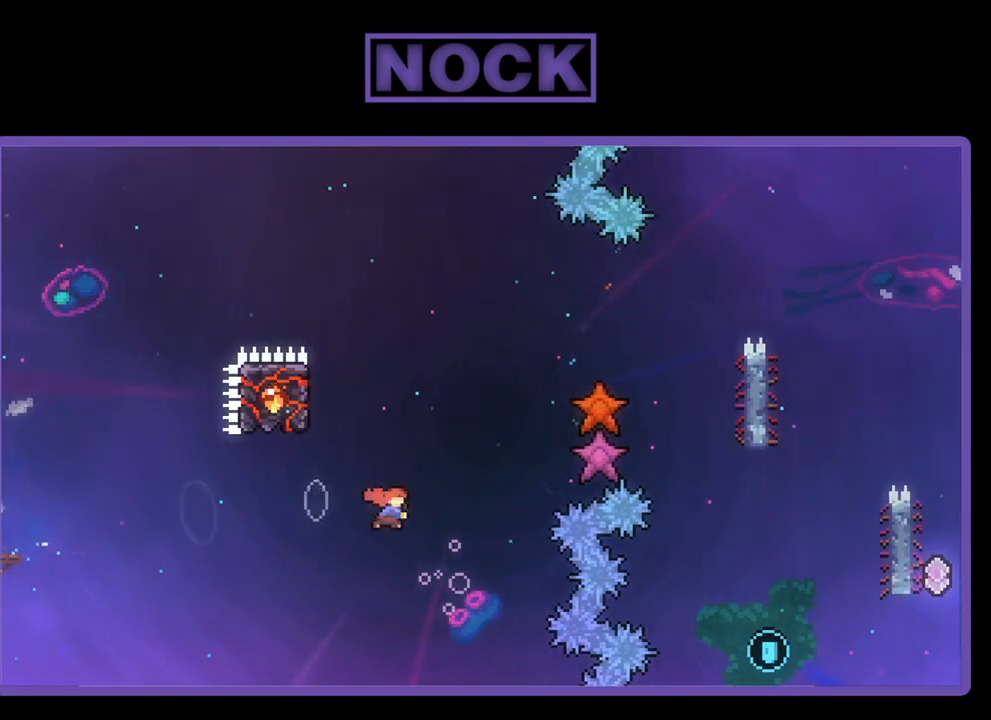
{"buttons": ["R2", "DPAD_UP", "DPAD_LEFT"], "left_stick": "center", "events": [[217, "DPAD_LEFT", "down"], [283, "CIRCLE", "up"]]}
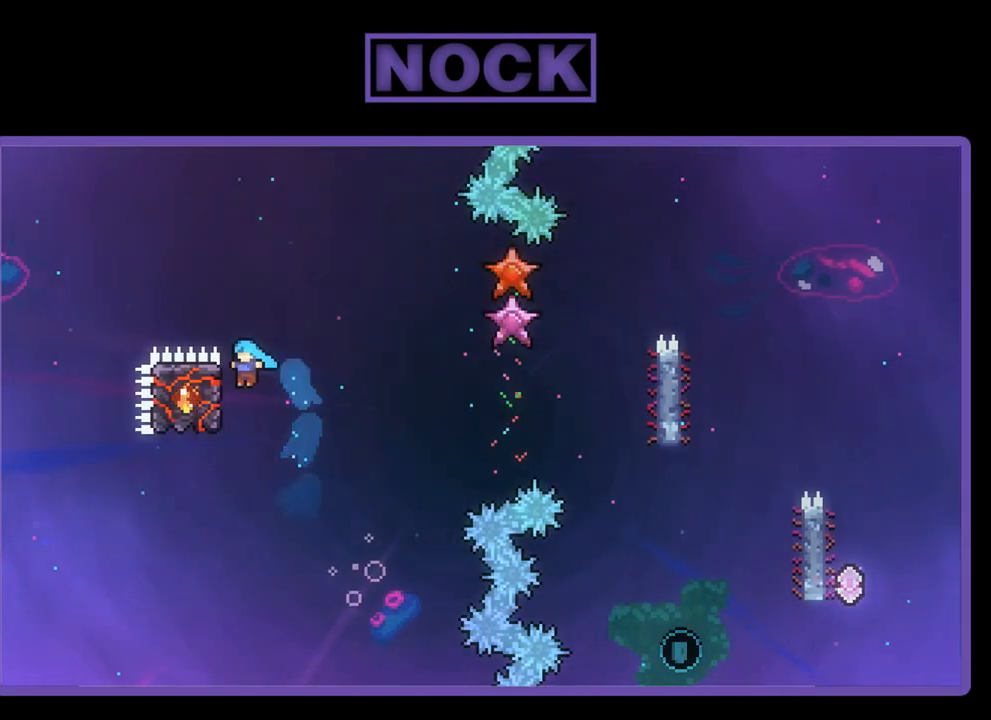
{"buttons": ["R2", "DPAD_RIGHT"], "left_stick": "center", "events": [[17, "DPAD_UP", "up"], [83, "DPAD_LEFT", "up"], [450, "DPAD_RIGHT", "down"]]}
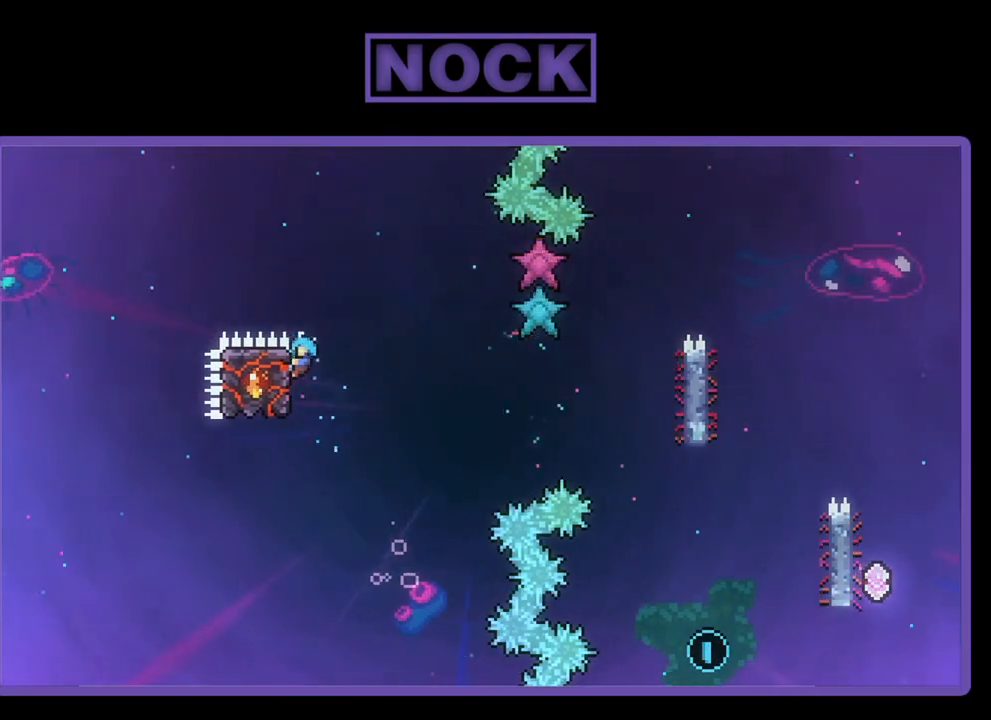
{"buttons": ["R2", "DPAD_RIGHT"], "left_stick": "center", "events": [[83, "CROSS", "down"], [383, "CROSS", "up"]]}
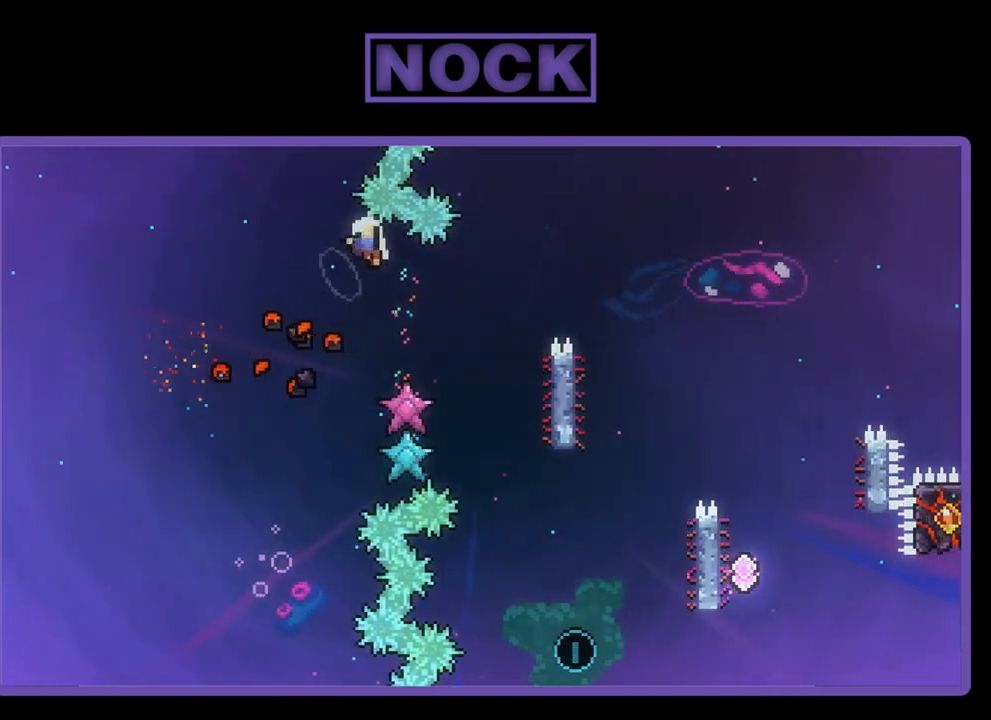
{"buttons": [], "left_stick": "center", "events": [[117, "DPAD_RIGHT", "up"], [183, "R2", "up"]]}
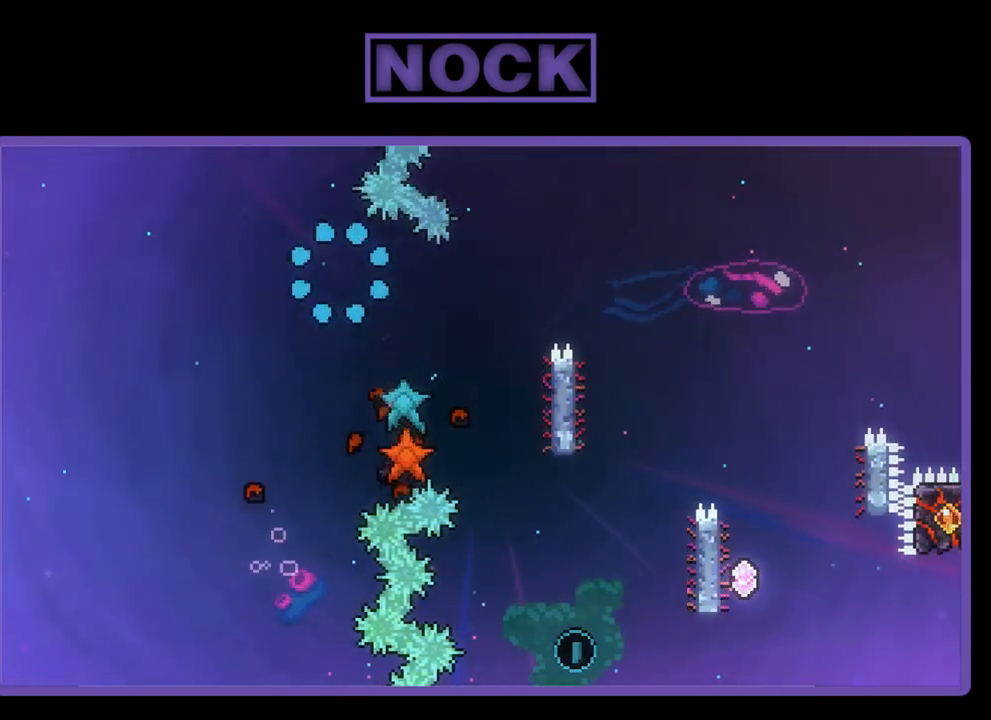
{"buttons": [], "left_stick": "center", "events": []}
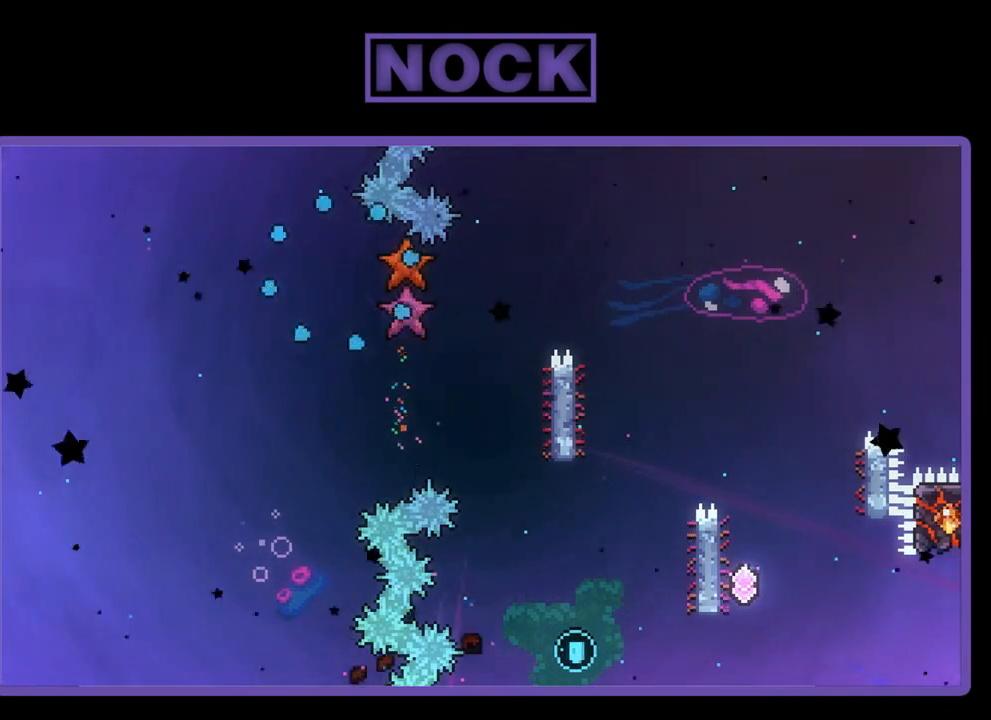
{"buttons": ["R2"], "left_stick": "center", "events": [[450, "R2", "down"]]}
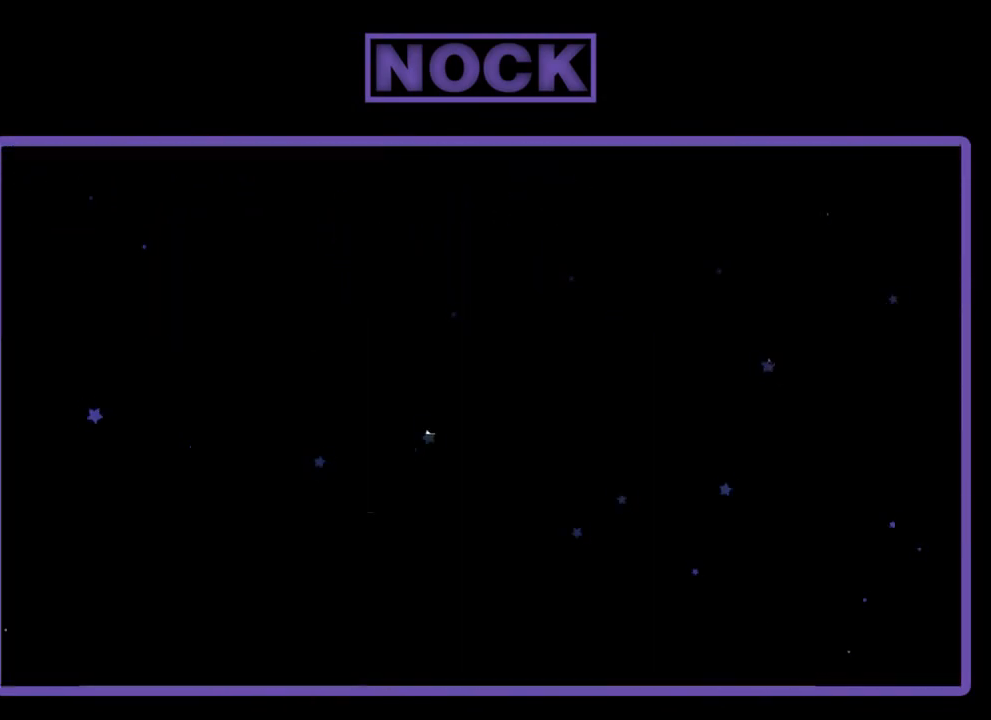
{"buttons": ["R2"], "left_stick": "center", "events": []}